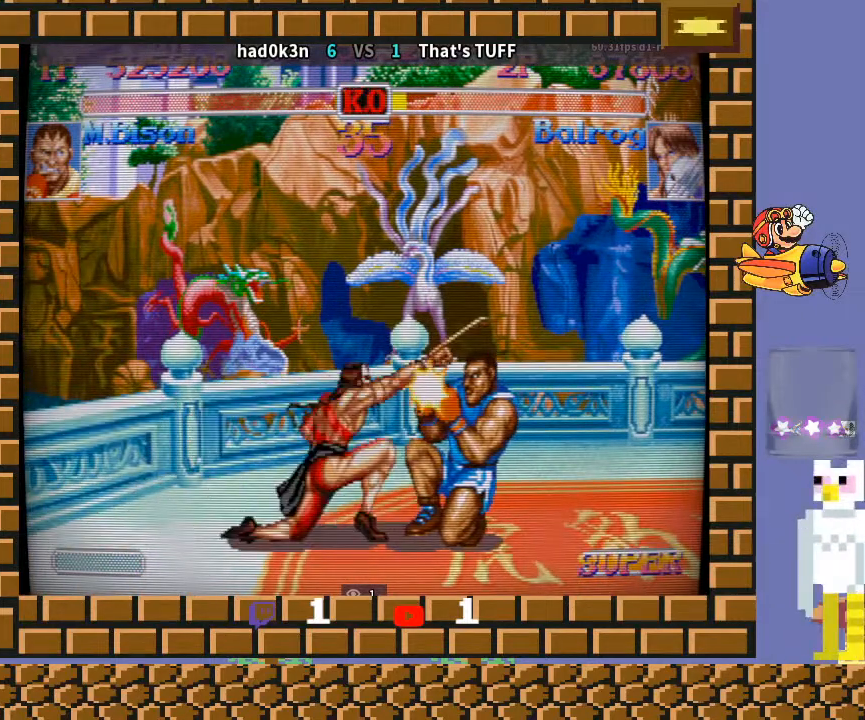
Gameplay with a controller (arcade stick); each line is a JSON object with the inputs held at the frame after it. "events" lists button and stick changes between this image and that frame as [ms after this image, input, new state], when the widget could be followed in between. Not read: L3 R3 Y.
{"buttons": [], "left_stick": "down-right", "events": []}
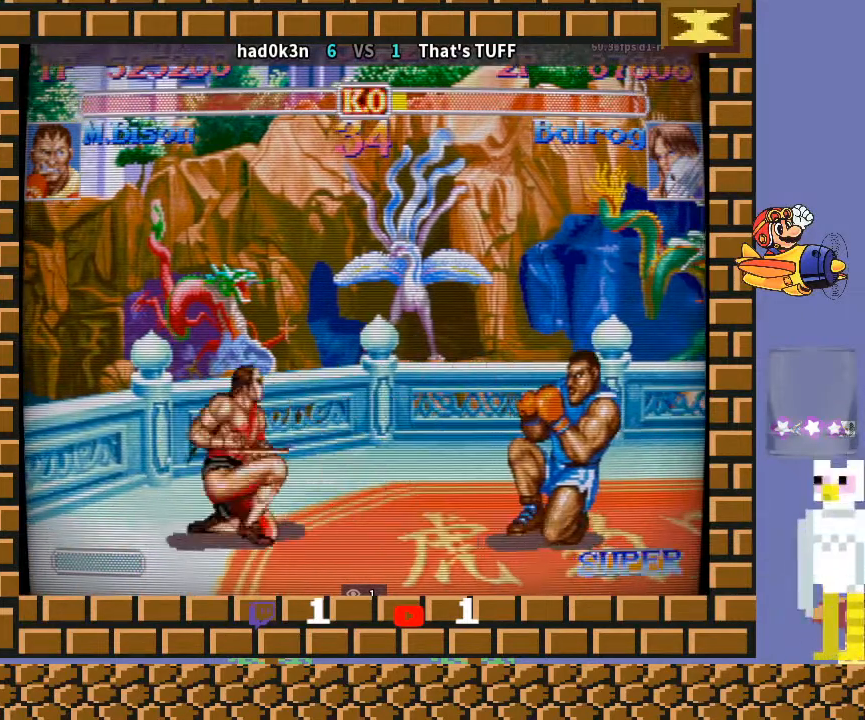
{"buttons": [], "left_stick": "down-right", "events": []}
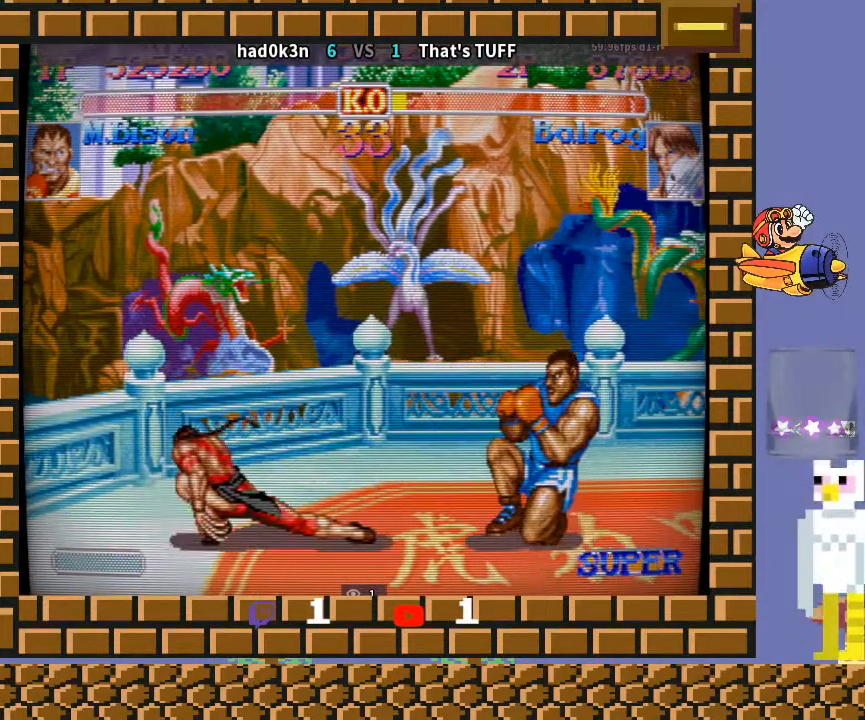
{"buttons": [], "left_stick": "down-right", "events": [[200, "left_stick", "right"], [300, "TRIANGLE", "down"], [400, "TRIANGLE", "up"], [400, "left_stick", "down-right"]]}
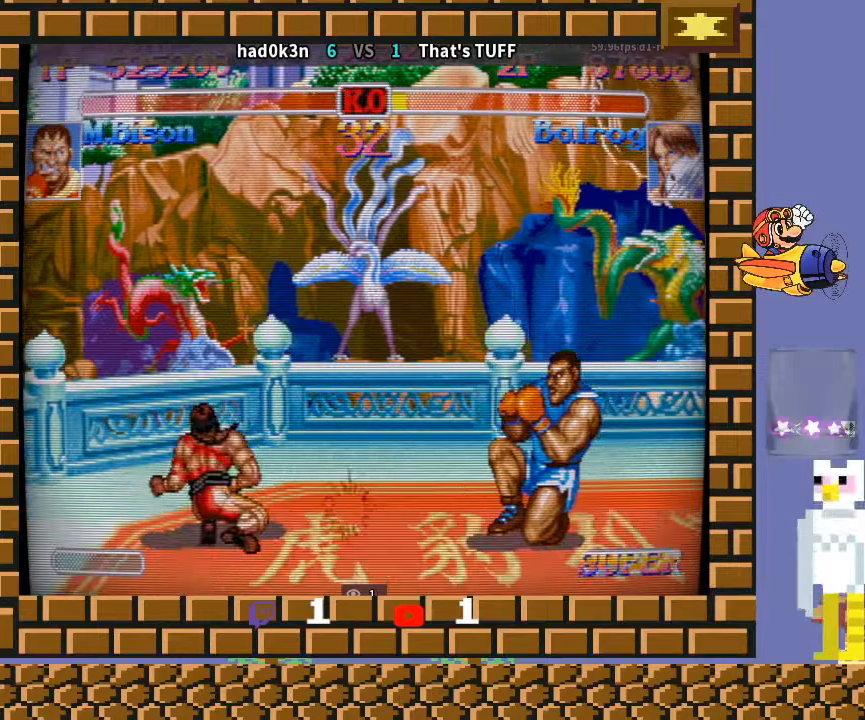
{"buttons": [], "left_stick": "down-right", "events": [[200, "left_stick", "up-right"], [300, "left_stick", "down-right"]]}
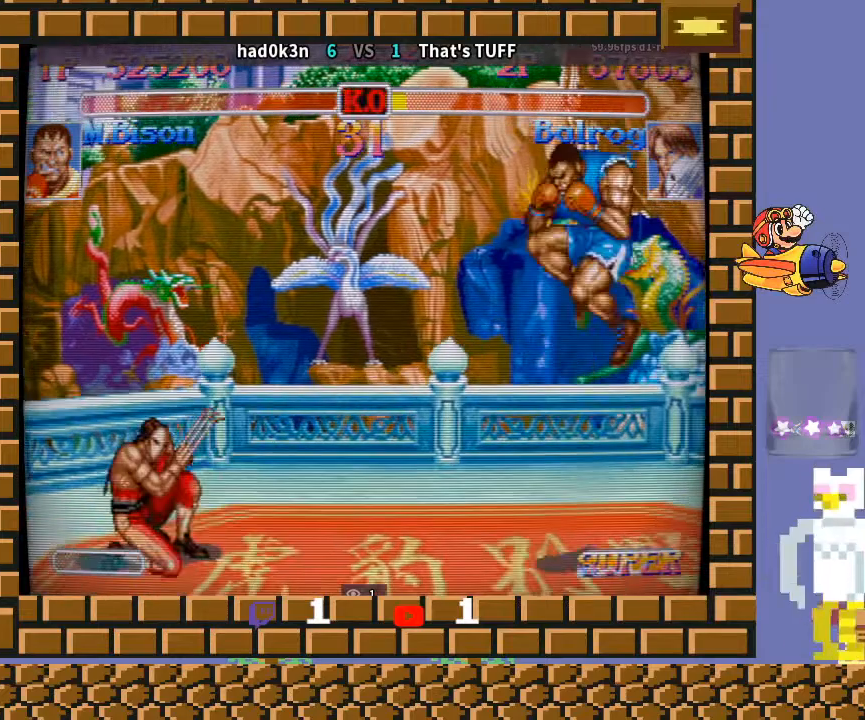
{"buttons": ["TRIANGLE"], "left_stick": "down-right", "events": [[100, "R1", "down"], [300, "R1", "up"], [400, "TRIANGLE", "down"]]}
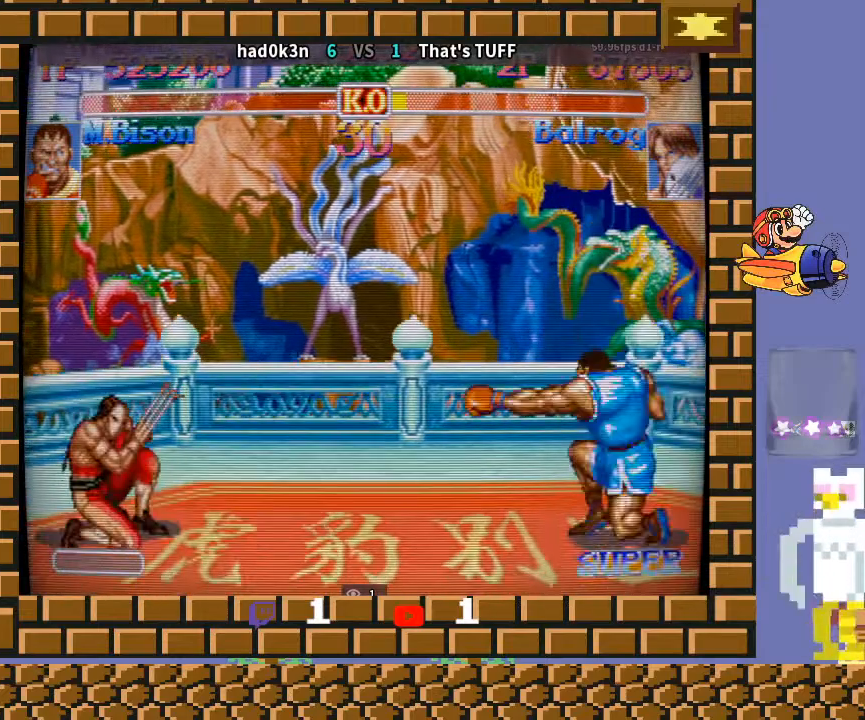
{"buttons": ["TRIANGLE"], "left_stick": "down-right", "events": [[100, "TRIANGLE", "up"], [200, "TRIANGLE", "down"], [333, "TRIANGLE", "up"], [500, "TRIANGLE", "down"]]}
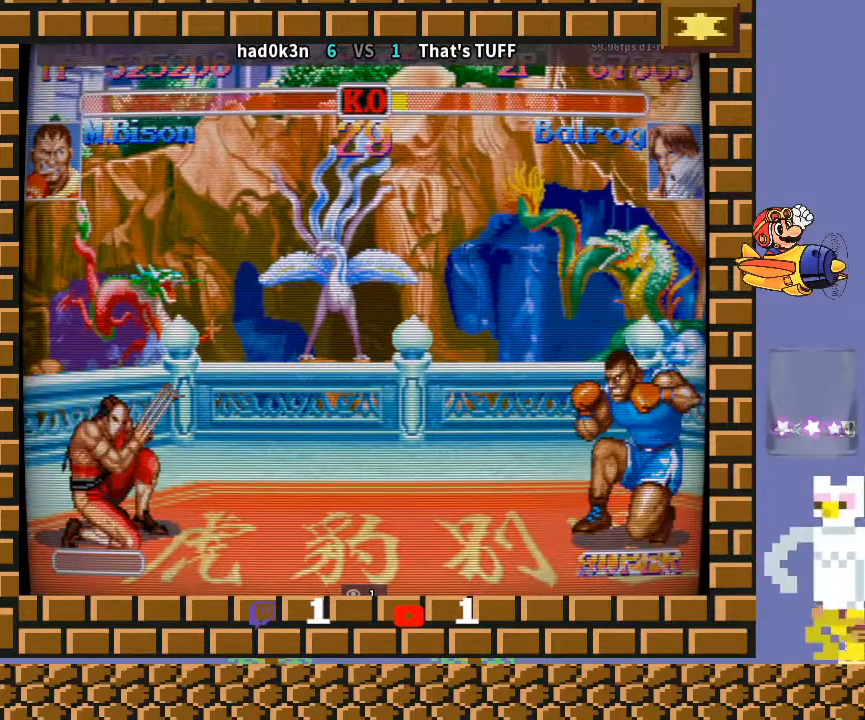
{"buttons": [], "left_stick": "down-right", "events": [[100, "TRIANGLE", "up"], [300, "left_stick", "down"], [400, "CIRCLE", "down"], [500, "CIRCLE", "up"], [500, "left_stick", "down-right"]]}
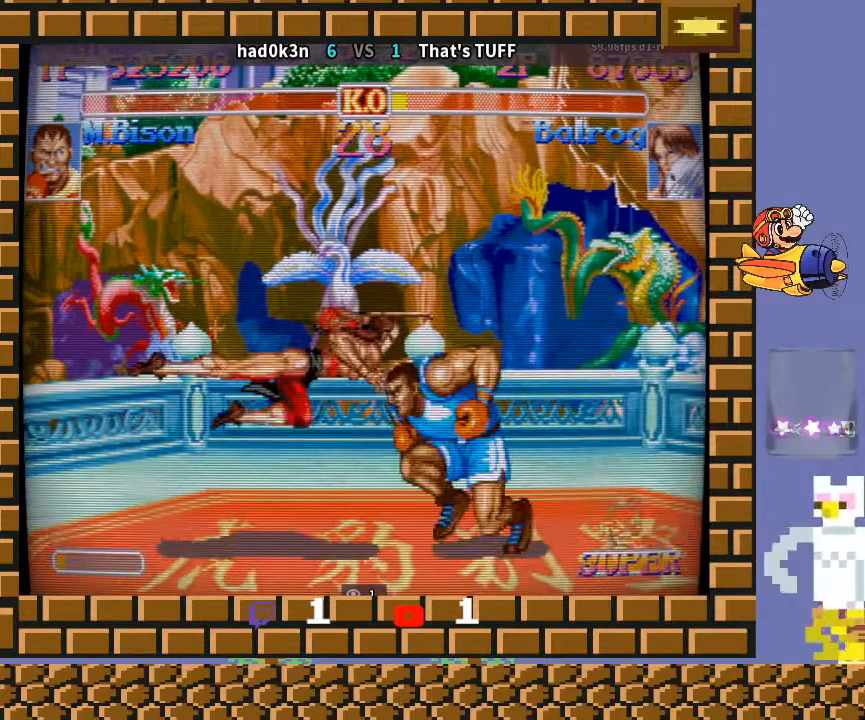
{"buttons": [], "left_stick": "down-right", "events": [[267, "left_stick", "up-right"], [433, "left_stick", "down-right"]]}
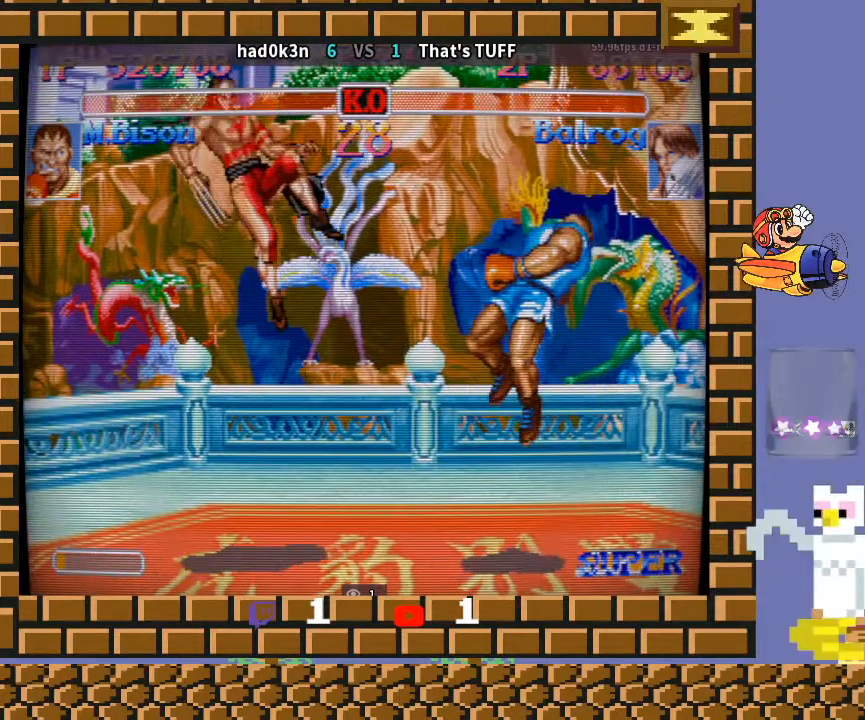
{"buttons": [], "left_stick": "down-right", "events": []}
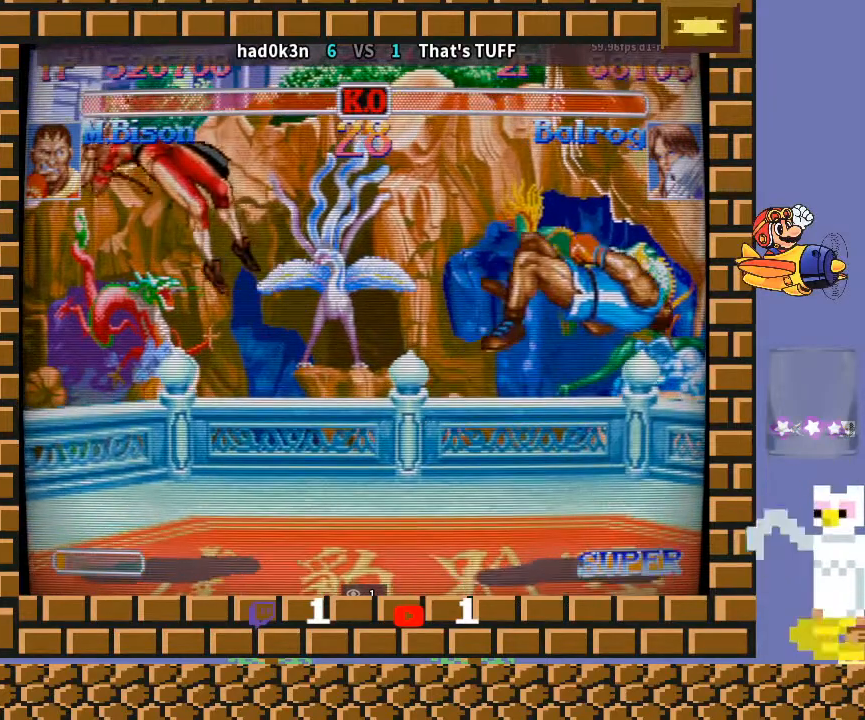
{"buttons": [], "left_stick": "down-right", "events": []}
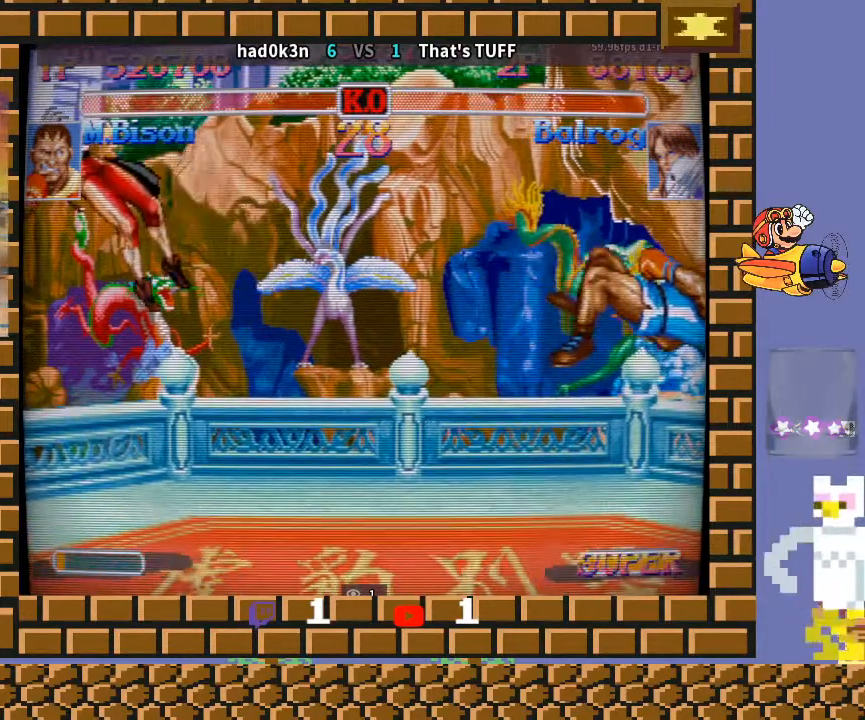
{"buttons": [], "left_stick": "down-right", "events": []}
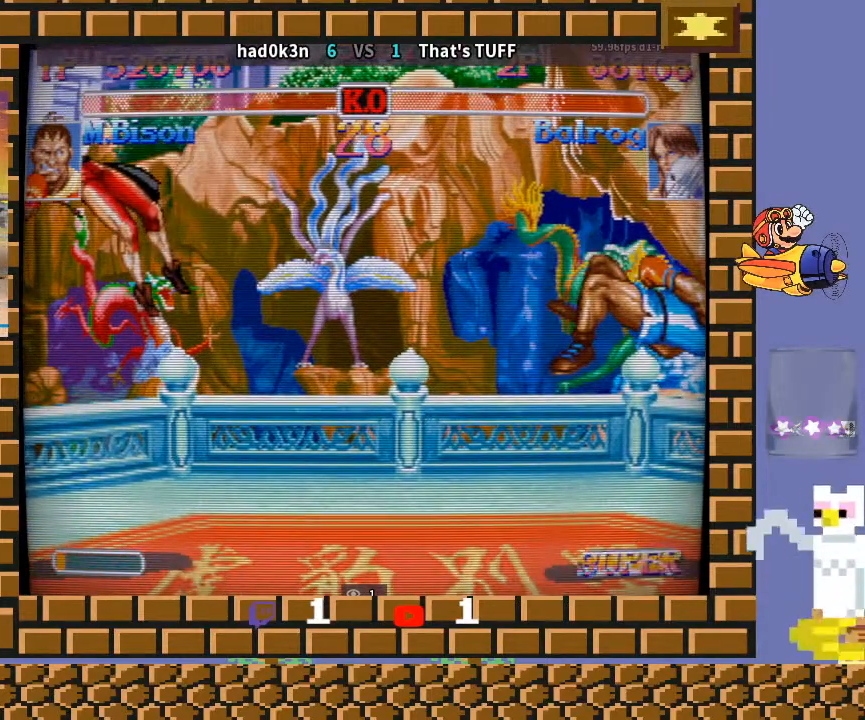
{"buttons": [], "left_stick": "down-right", "events": []}
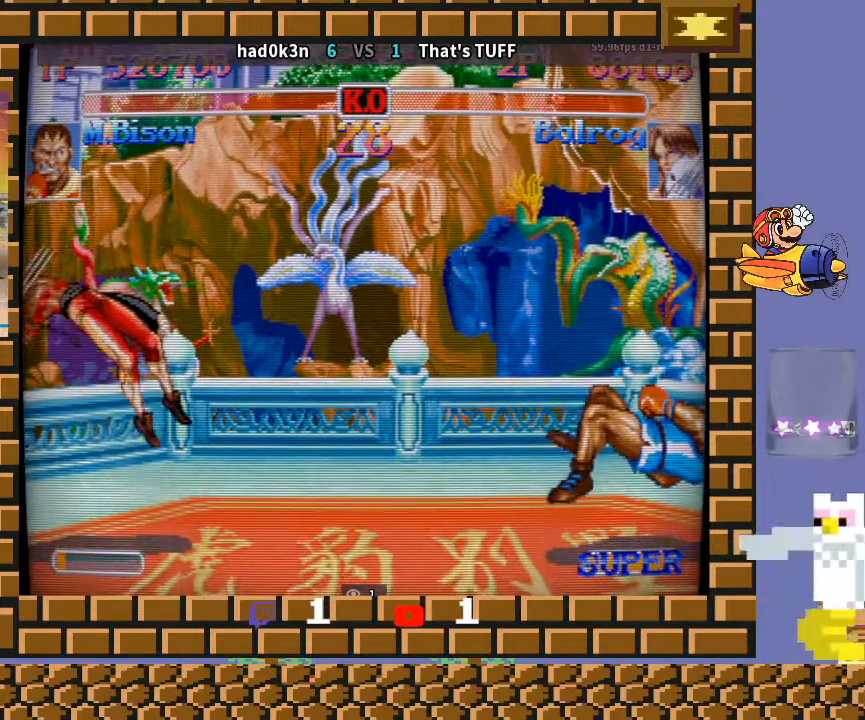
{"buttons": [], "left_stick": "down-left", "events": [[333, "left_stick", "down-left"]]}
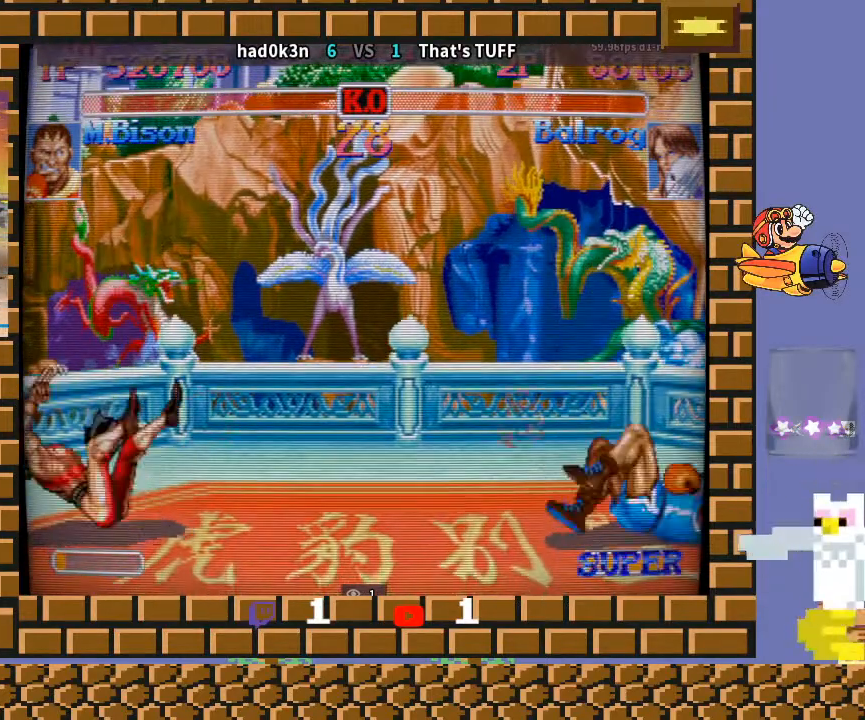
{"buttons": [], "left_stick": "down-left", "events": []}
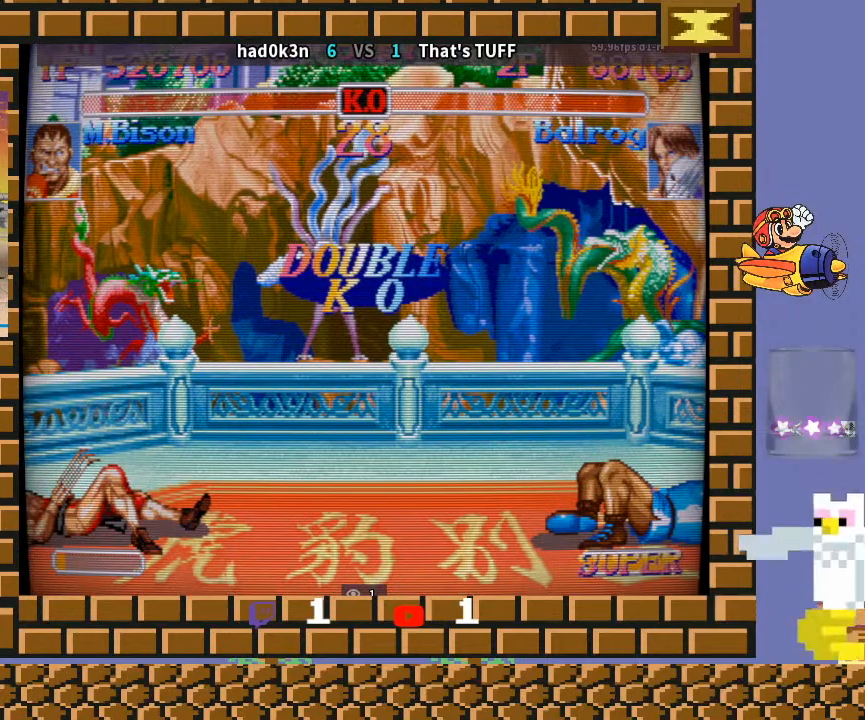
{"buttons": [], "left_stick": "down-left", "events": []}
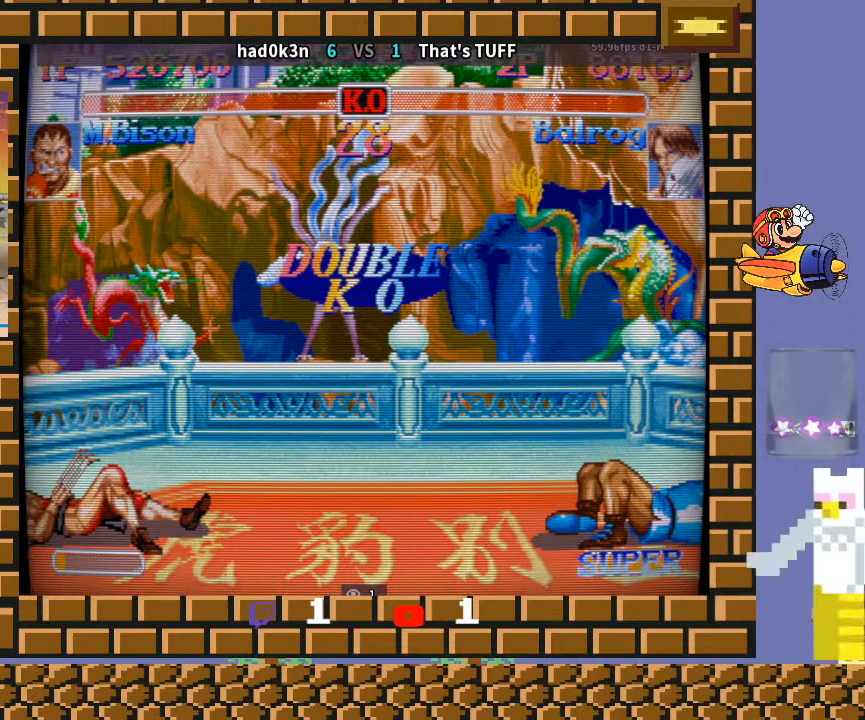
{"buttons": ["TRIANGLE", "R1"], "left_stick": "down-left", "events": [[300, "R1", "down"], [300, "TRIANGLE", "down"], [333, "R1", "up"], [333, "TRIANGLE", "up"], [433, "R1", "down"], [433, "TRIANGLE", "down"]]}
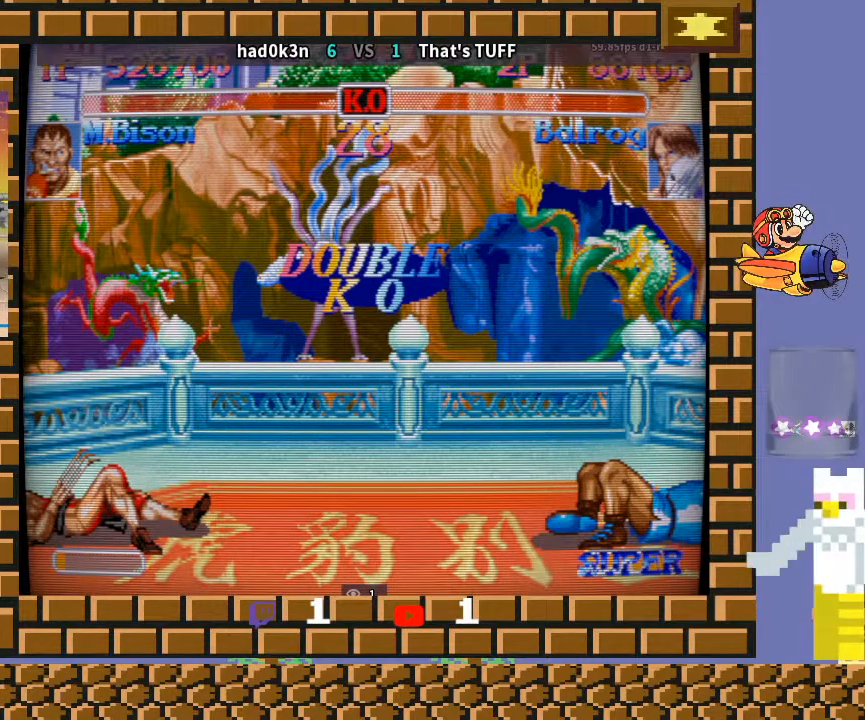
{"buttons": [], "left_stick": "down-left", "events": [[33, "R1", "up"], [33, "TRIANGLE", "up"]]}
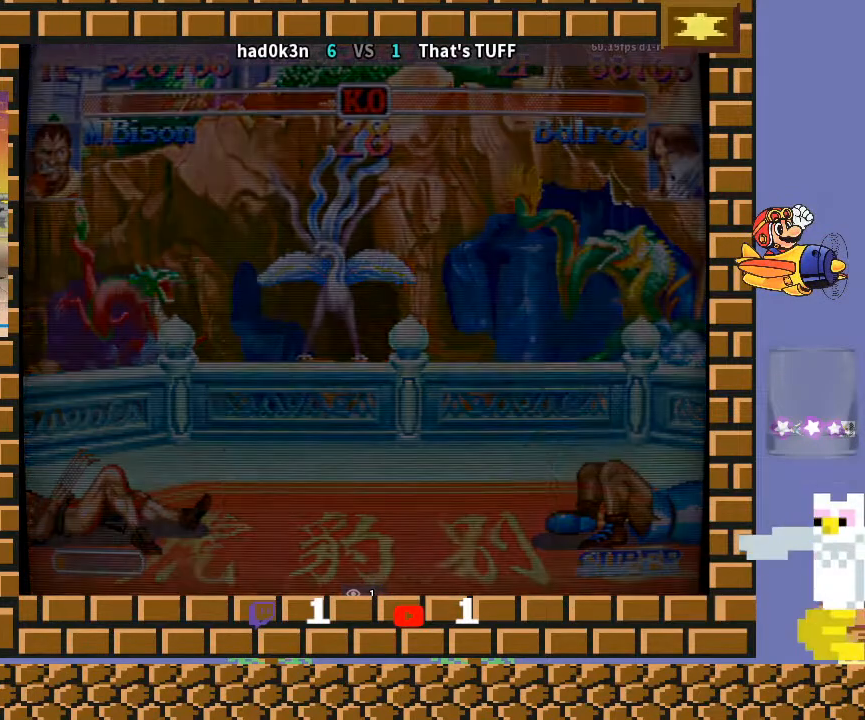
{"buttons": ["CROSS"], "left_stick": "down-left", "events": [[400, "CROSS", "down"]]}
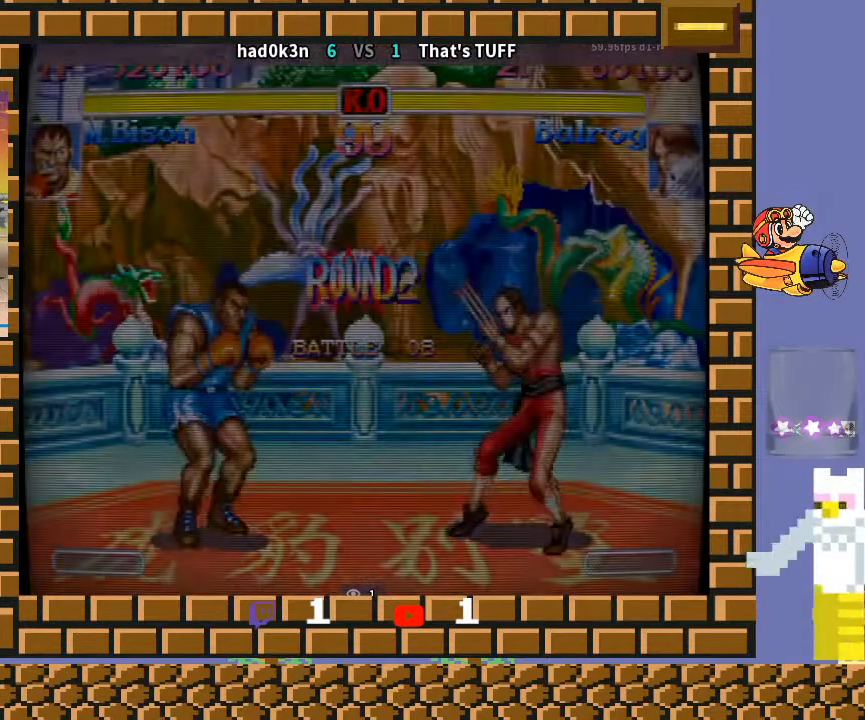
{"buttons": [], "left_stick": "down-left", "events": [[167, "CROSS", "up"], [267, "CROSS", "down"], [267, "R1", "down"], [267, "TRIANGLE", "down"], [300, "CROSS", "up"], [333, "R1", "up"], [333, "TRIANGLE", "up"]]}
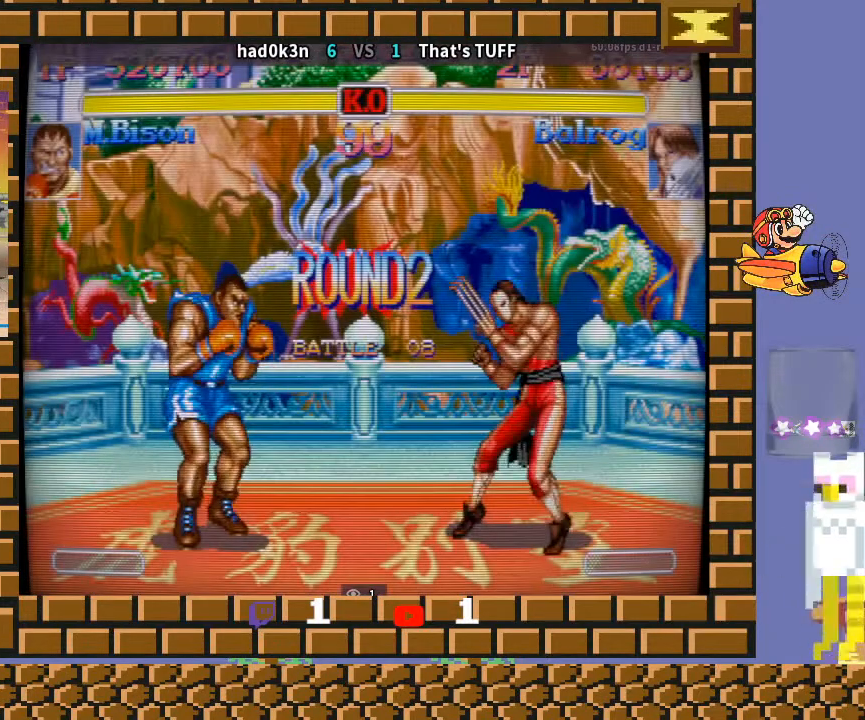
{"buttons": [], "left_stick": "down-left", "events": []}
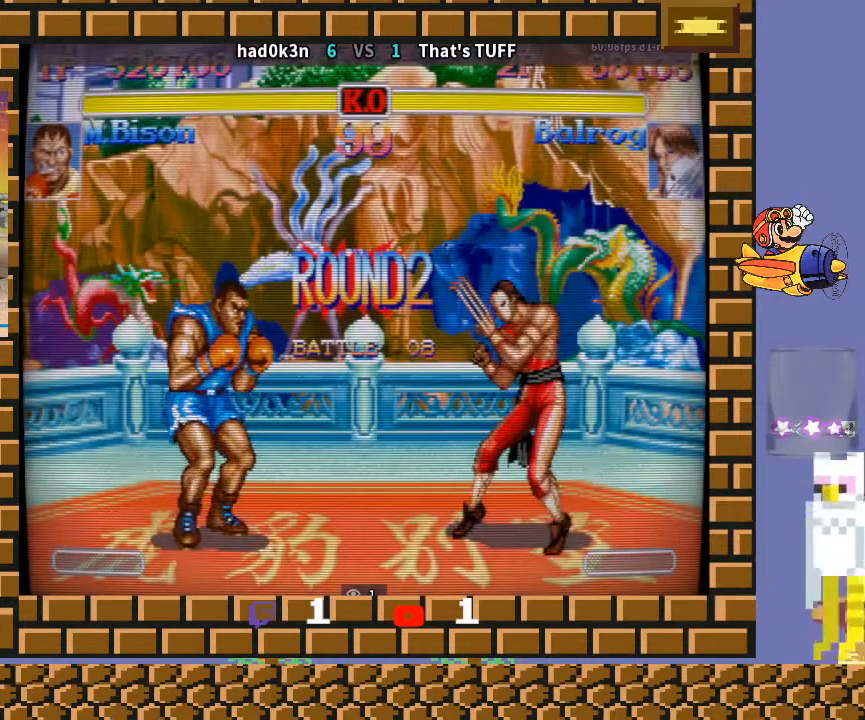
{"buttons": [], "left_stick": "down-left", "events": []}
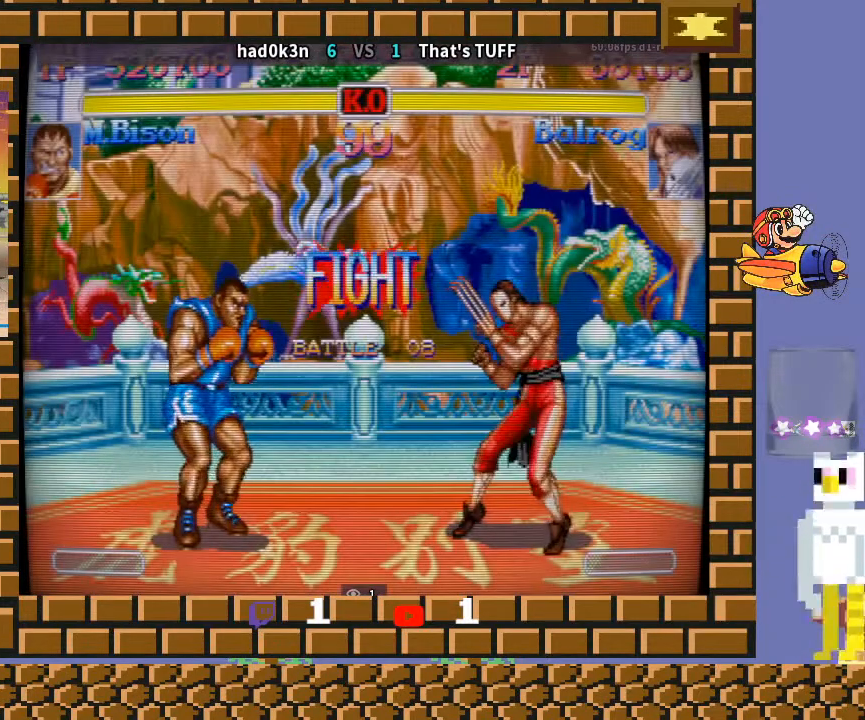
{"buttons": [], "left_stick": "down-left", "events": []}
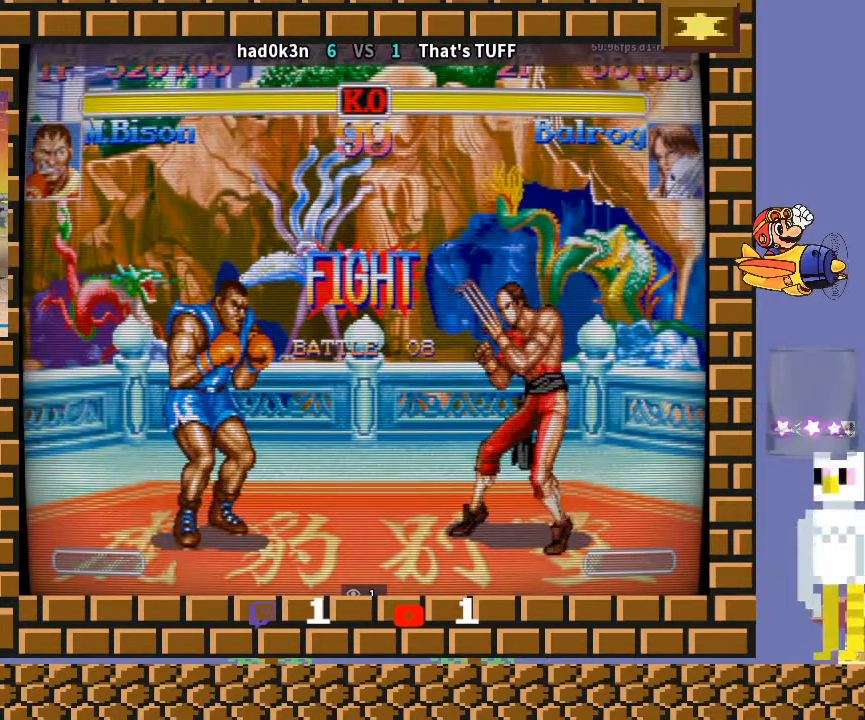
{"buttons": [], "left_stick": "down-left", "events": [[100, "CIRCLE", "down"], [200, "CIRCLE", "up"]]}
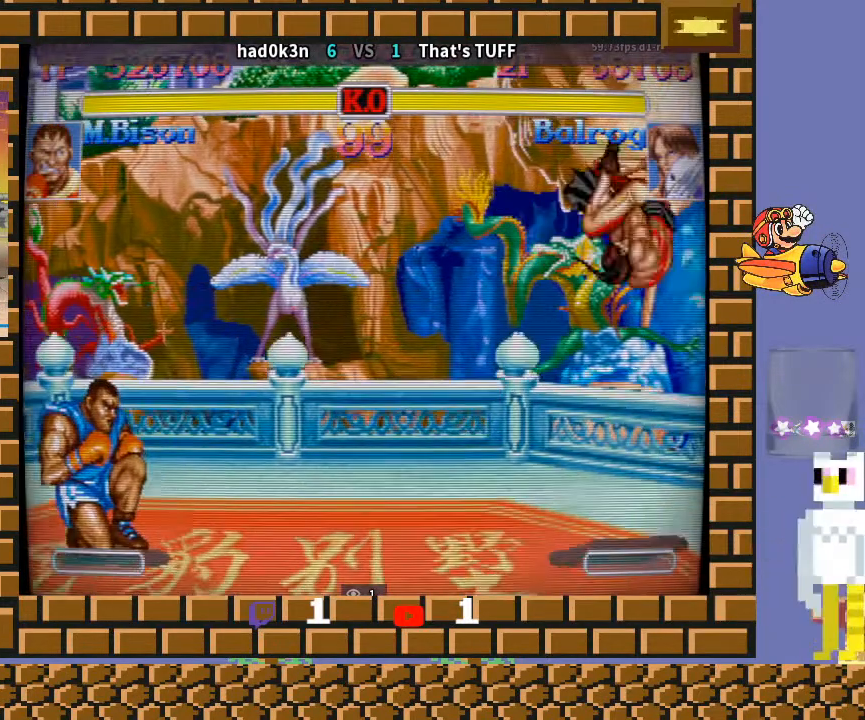
{"buttons": [], "left_stick": "down-left", "events": [[300, "left_stick", "up-left"], [367, "R1", "down"], [400, "left_stick", "down-left"], [433, "R1", "up"], [467, "R2", "down"], [500, "R2", "up"]]}
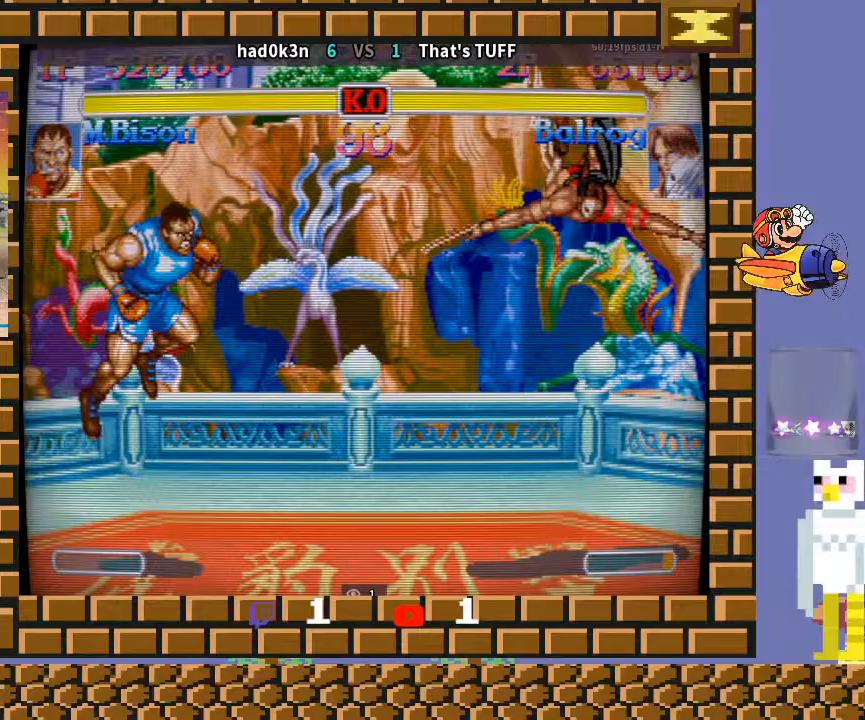
{"buttons": [], "left_stick": "down-left", "events": []}
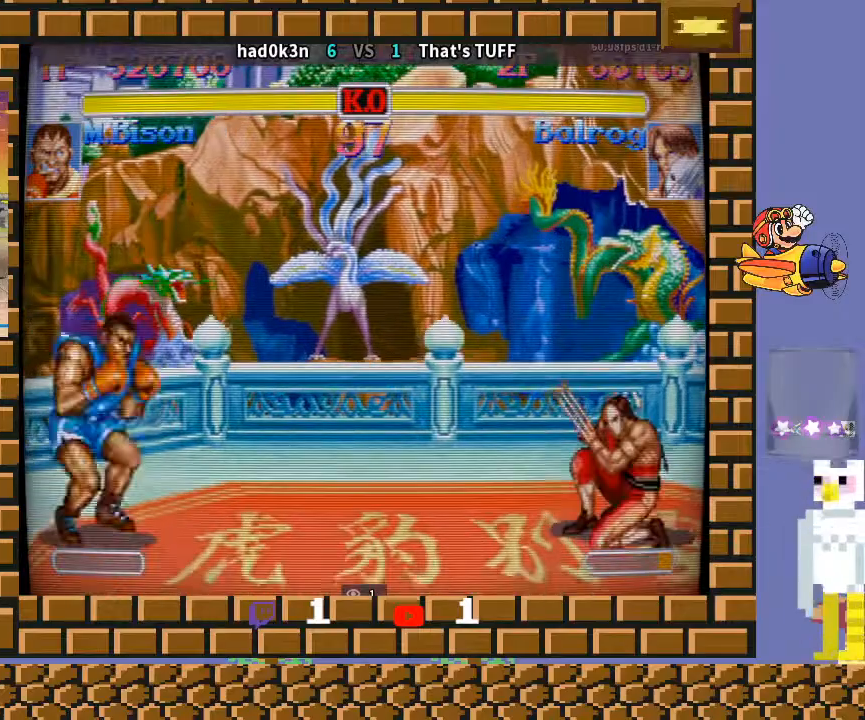
{"buttons": [], "left_stick": "down-left", "events": [[67, "left_stick", "down-right"], [200, "left_stick", "down-left"]]}
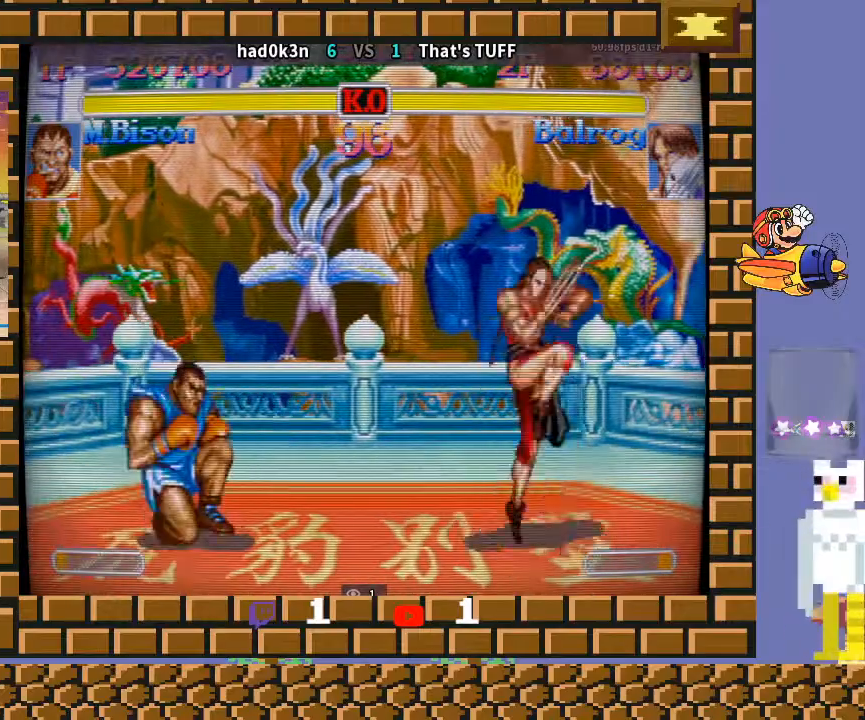
{"buttons": [], "left_stick": "down-left", "events": [[67, "TRIANGLE", "down"], [167, "TRIANGLE", "up"]]}
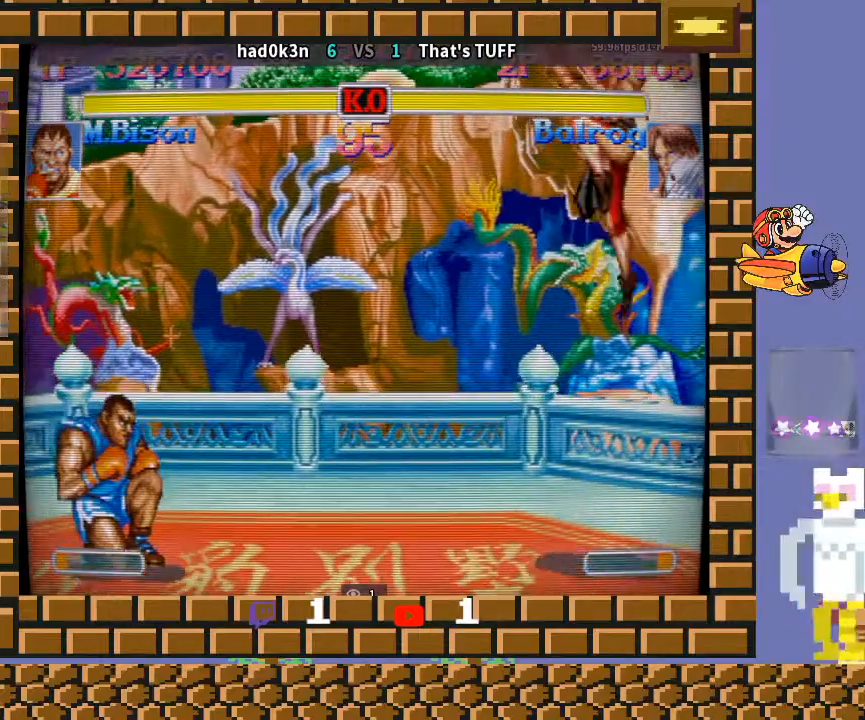
{"buttons": [], "left_stick": "down-left", "events": [[167, "R1", "down"], [167, "left_stick", "up-left"], [200, "R1", "up"], [267, "R1", "down"], [300, "R1", "up"], [300, "left_stick", "down-left"]]}
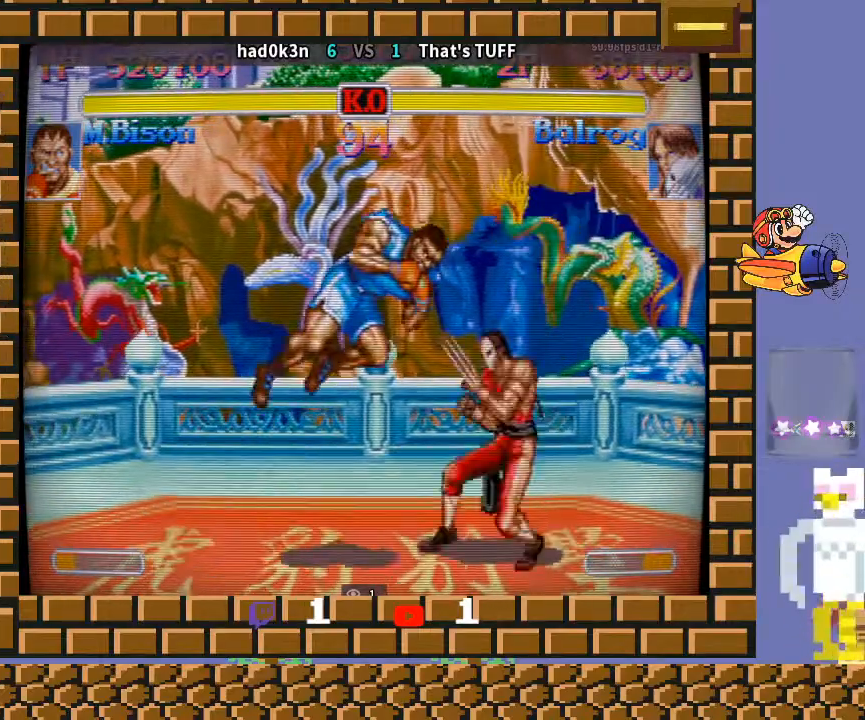
{"buttons": [], "left_stick": "down", "events": [[500, "left_stick", "down"]]}
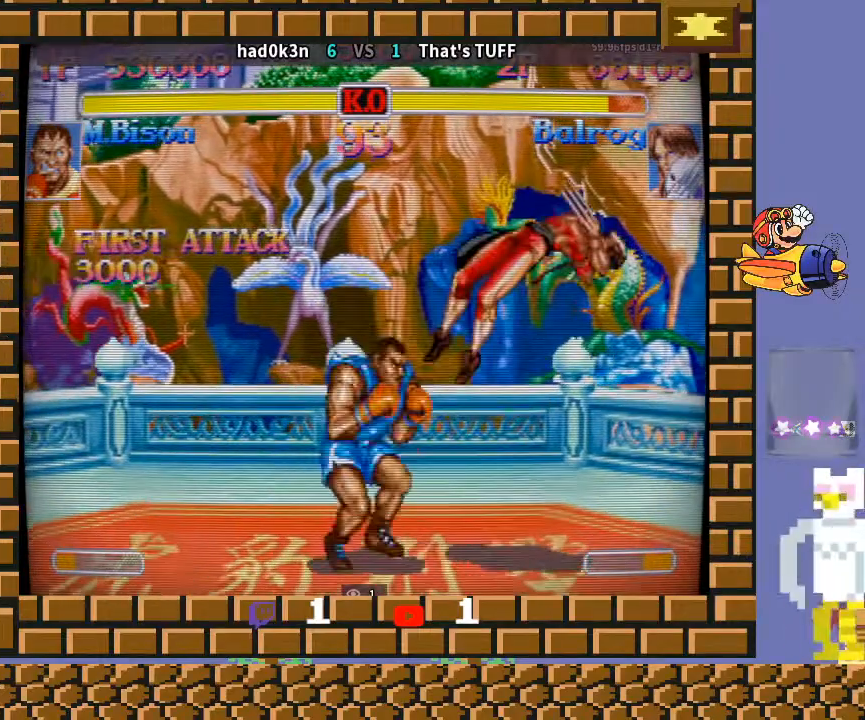
{"buttons": [], "left_stick": "center", "events": [[33, "left_stick", "down-right"], [100, "CROSS", "down"], [133, "CROSS", "up"], [133, "left_stick", "down-left"], [333, "left_stick", "center"]]}